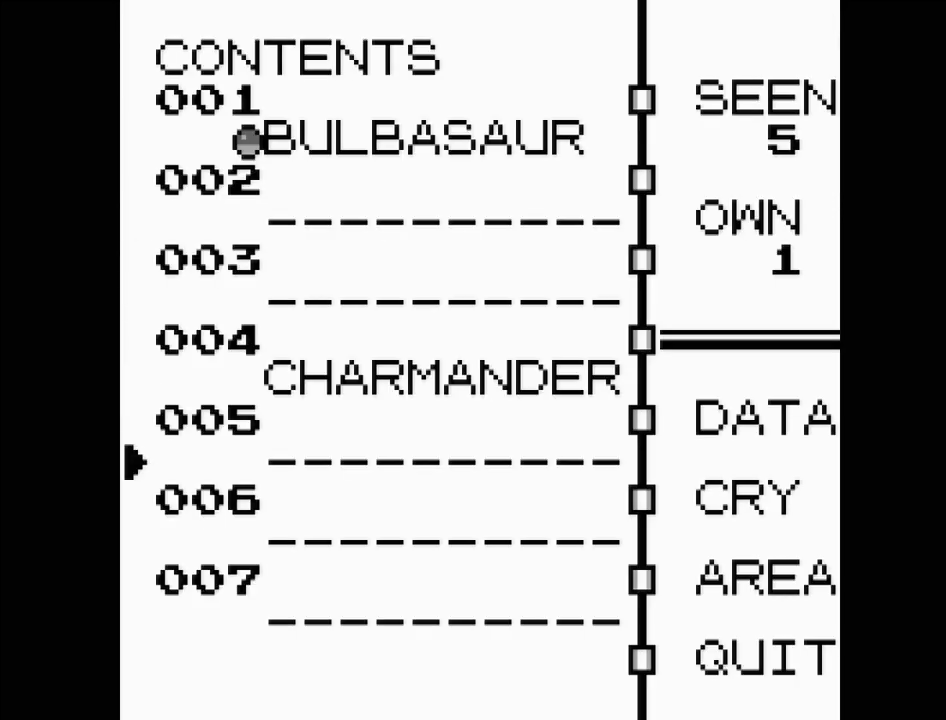
Gameplay with a controller (Nintendo layout); each line is a JSON object with the inputs held at the frame after it. "events" lists button and stick changes between this image and that frame as [ms after this image, input, new state], when the widget could be followed in between. Not read: L3 R3.
{"buttons": [], "events": [[33, "DPAD_DOWN", "up"], [100, "DPAD_DOWN", "down"], [183, "DPAD_DOWN", "up"], [267, "DPAD_DOWN", "down"], [350, "DPAD_DOWN", "up"], [433, "DPAD_DOWN", "down"], [483, "DPAD_DOWN", "up"]]}
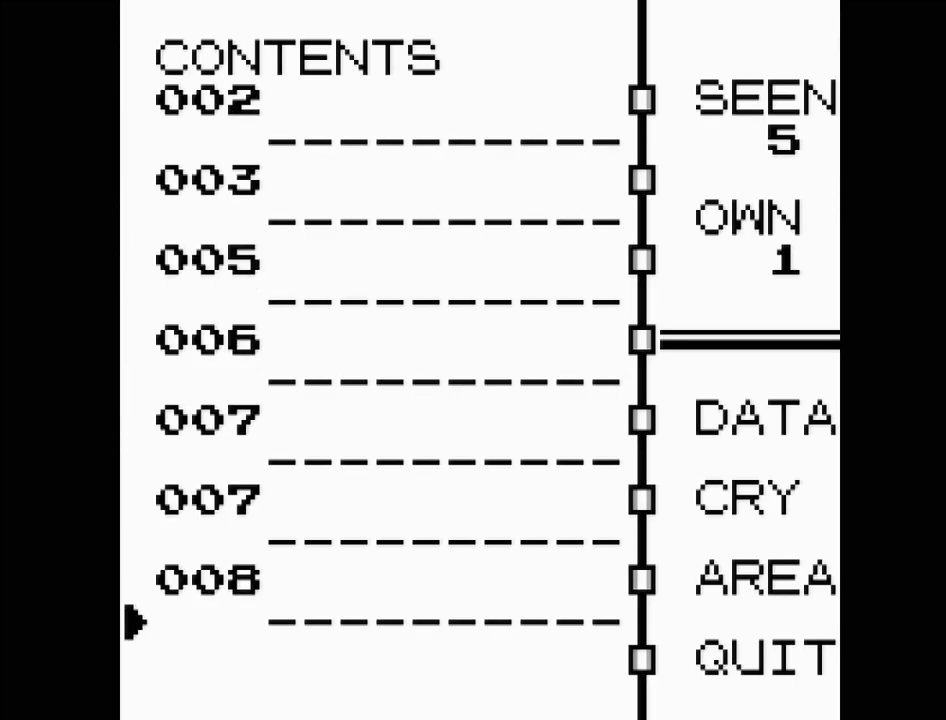
{"buttons": [], "events": [[83, "DPAD_DOWN", "down"], [183, "DPAD_DOWN", "up"], [267, "DPAD_DOWN", "down"], [333, "DPAD_DOWN", "up"], [400, "DPAD_DOWN", "down"], [483, "DPAD_DOWN", "up"]]}
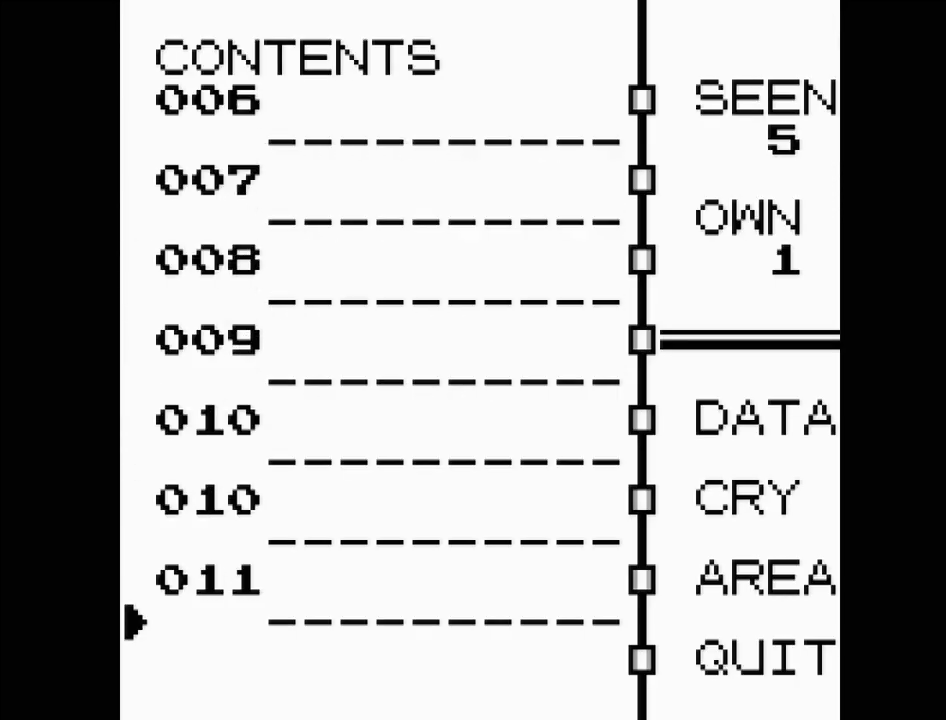
{"buttons": [], "events": [[67, "DPAD_DOWN", "down"], [150, "DPAD_DOWN", "up"], [250, "DPAD_DOWN", "down"], [317, "DPAD_DOWN", "up"], [417, "DPAD_DOWN", "down"], [483, "DPAD_DOWN", "up"]]}
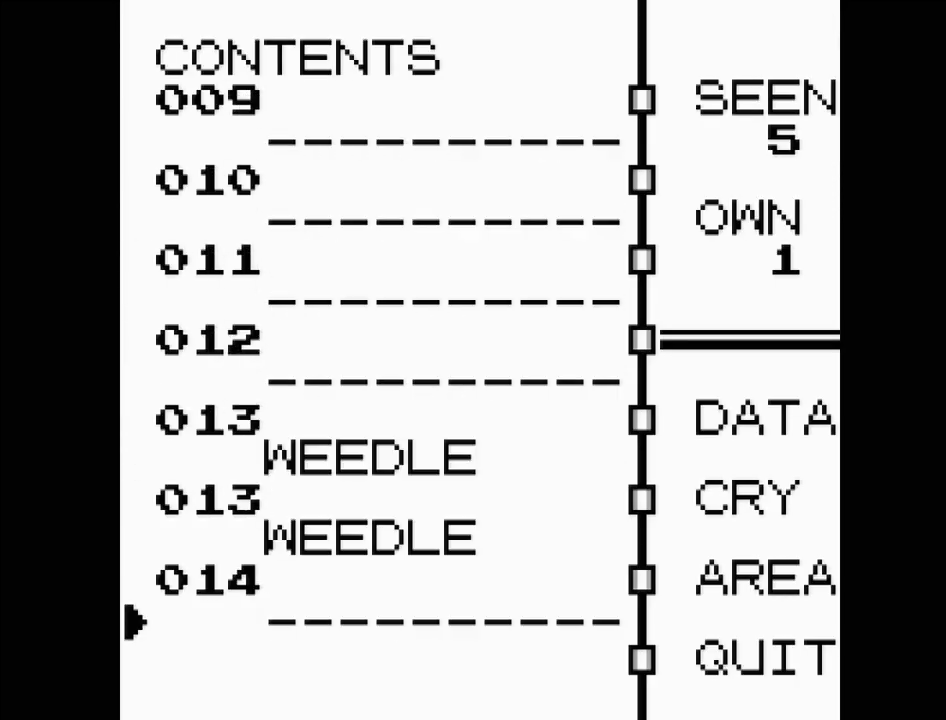
{"buttons": ["DPAD_UP"], "events": [[200, "DPAD_UP", "down"], [317, "DPAD_UP", "up"], [400, "DPAD_UP", "down"]]}
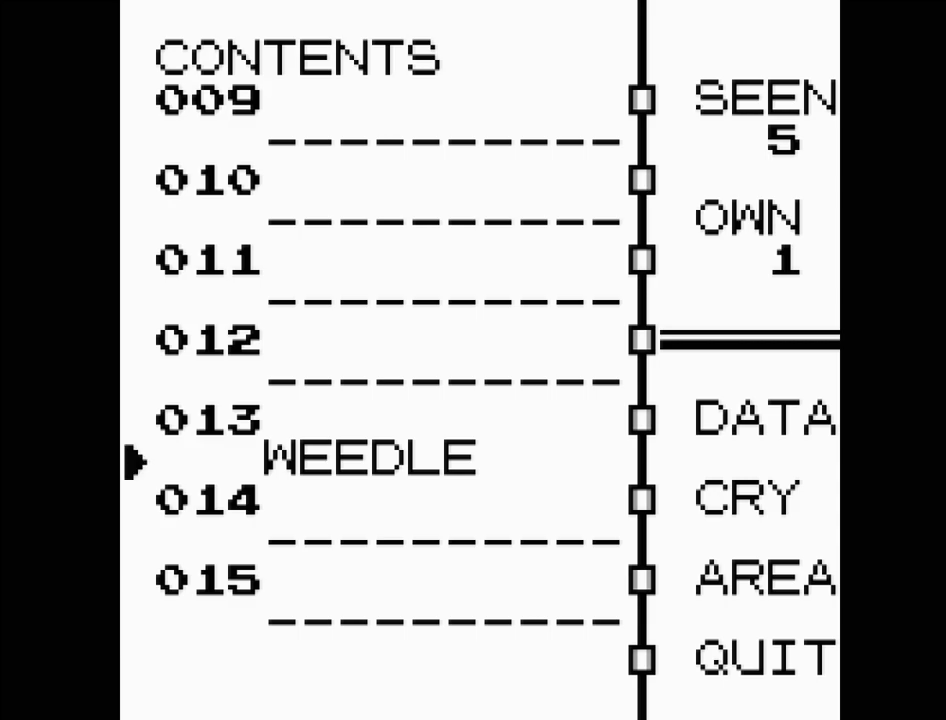
{"buttons": [], "events": [[17, "DPAD_UP", "up"]]}
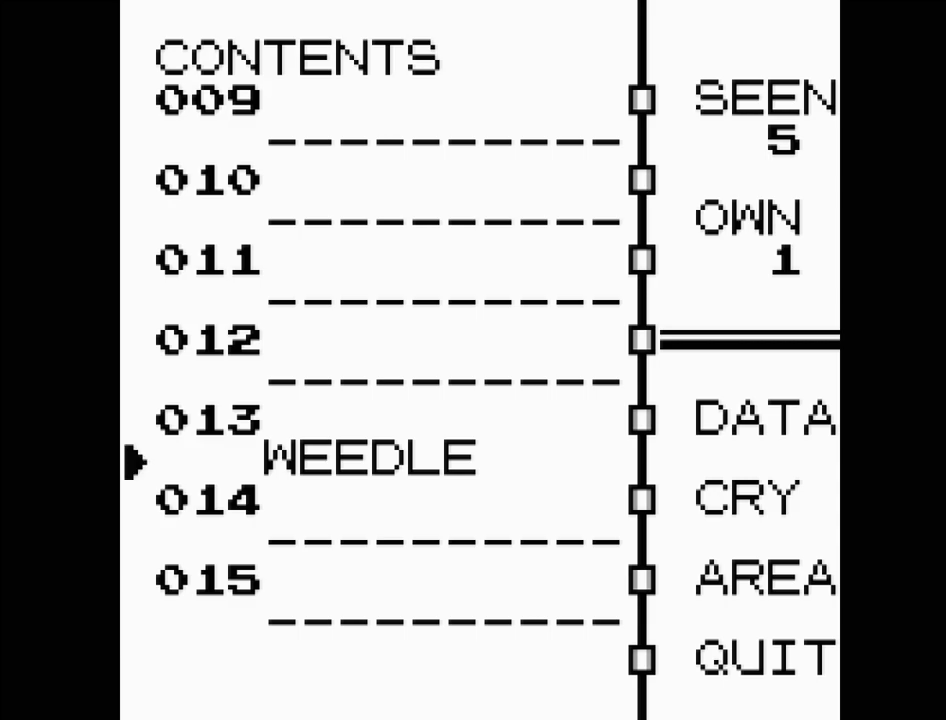
{"buttons": [], "events": [[350, "A", "down"], [417, "A", "up"]]}
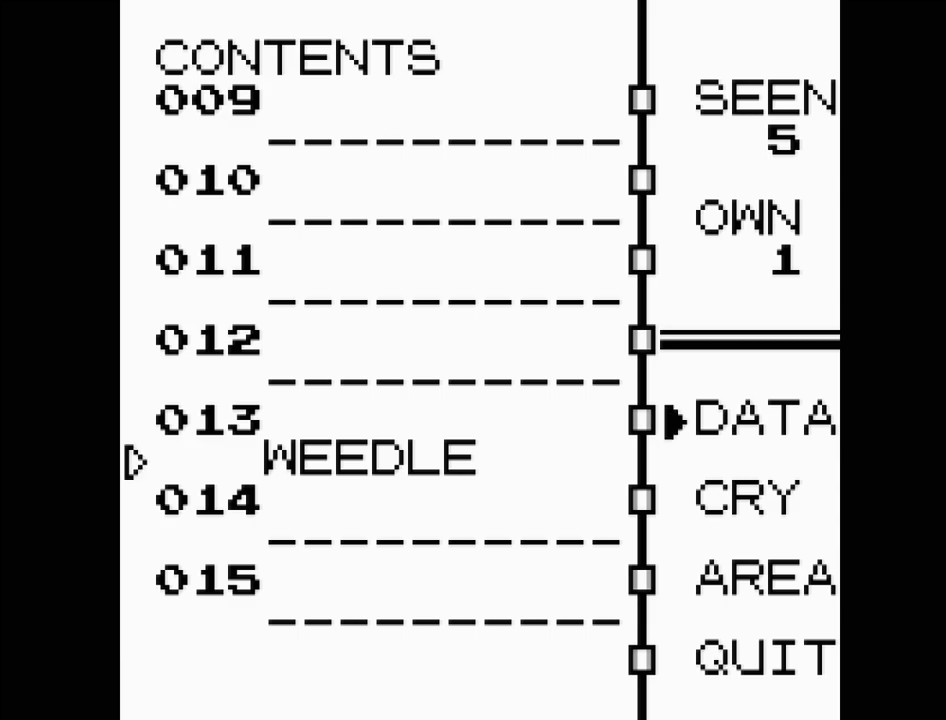
{"buttons": [], "events": []}
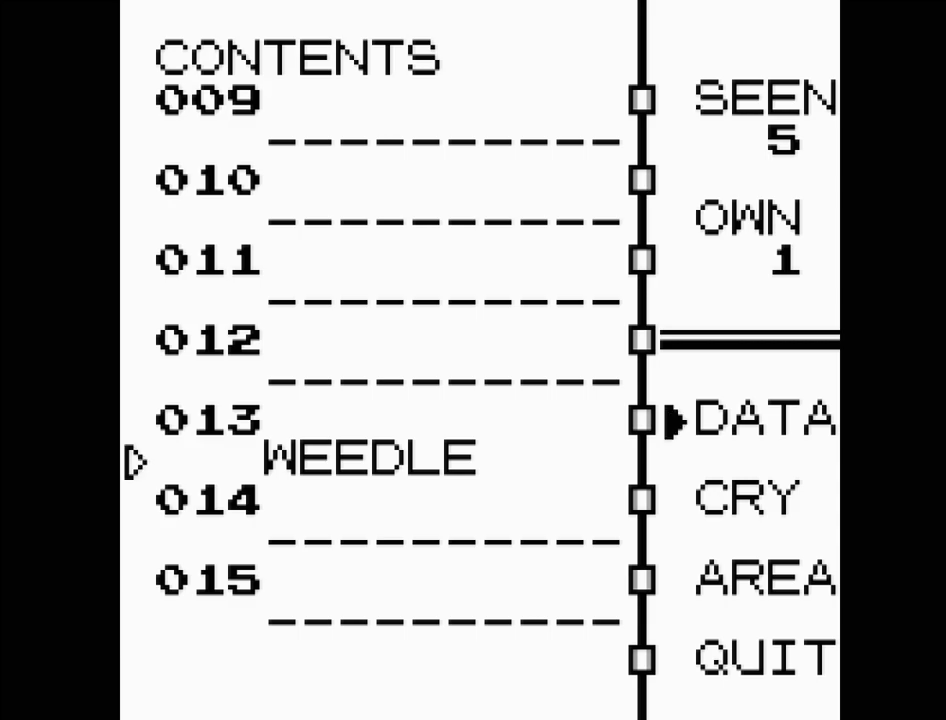
{"buttons": [], "events": [[217, "A", "down"], [300, "A", "up"]]}
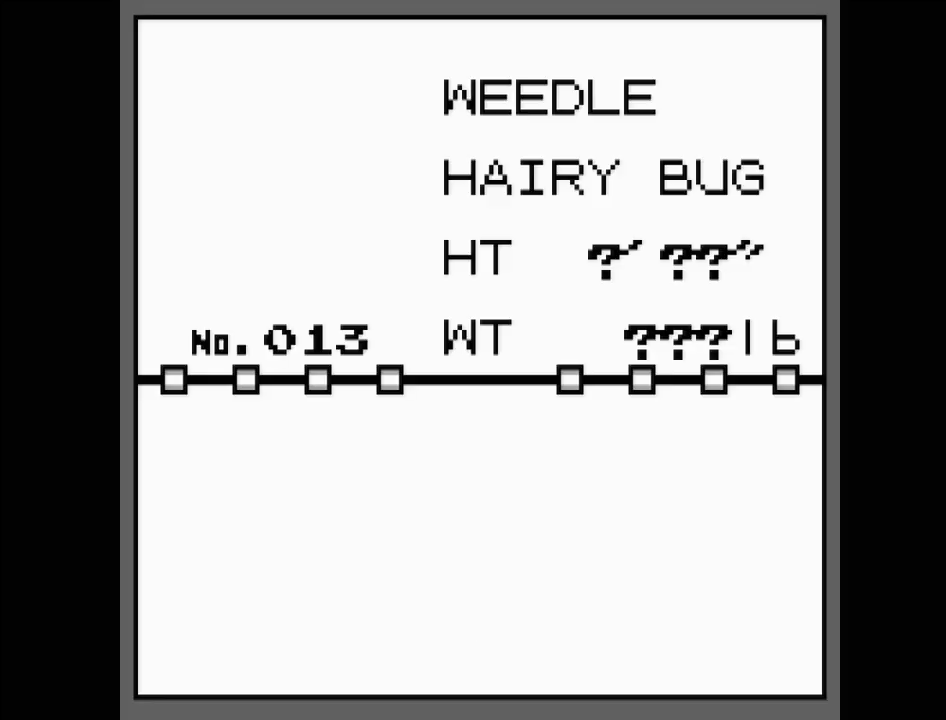
{"buttons": [], "events": []}
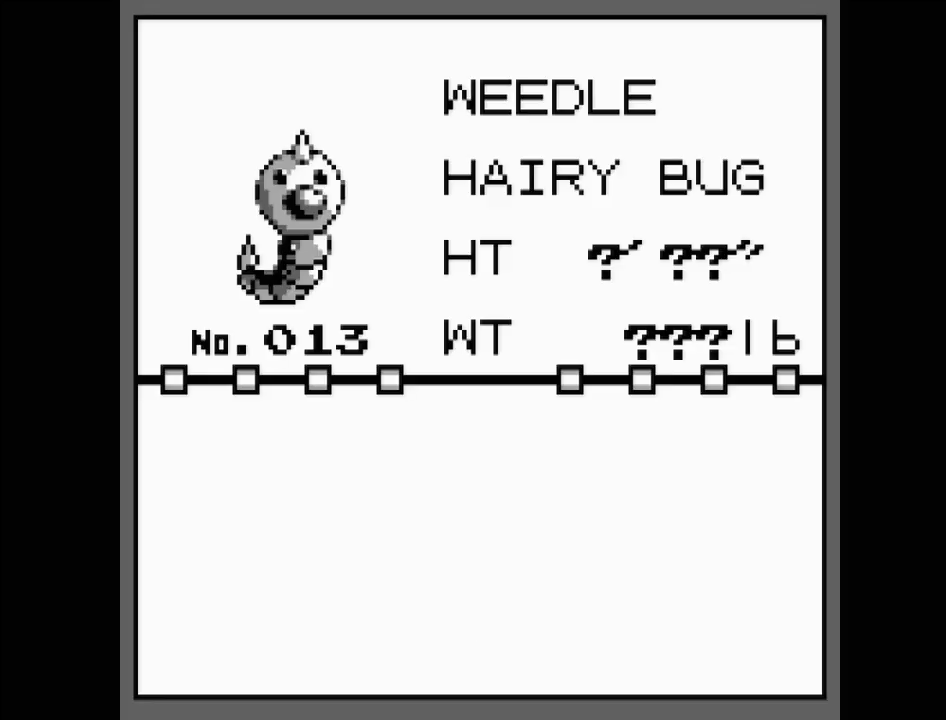
{"buttons": [], "events": []}
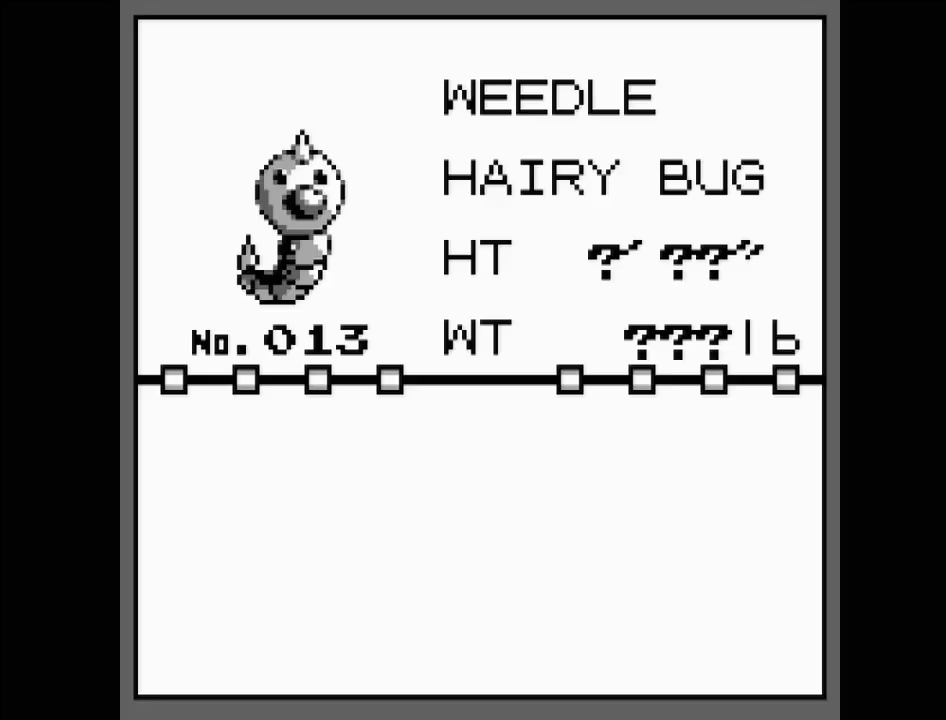
{"buttons": [], "events": []}
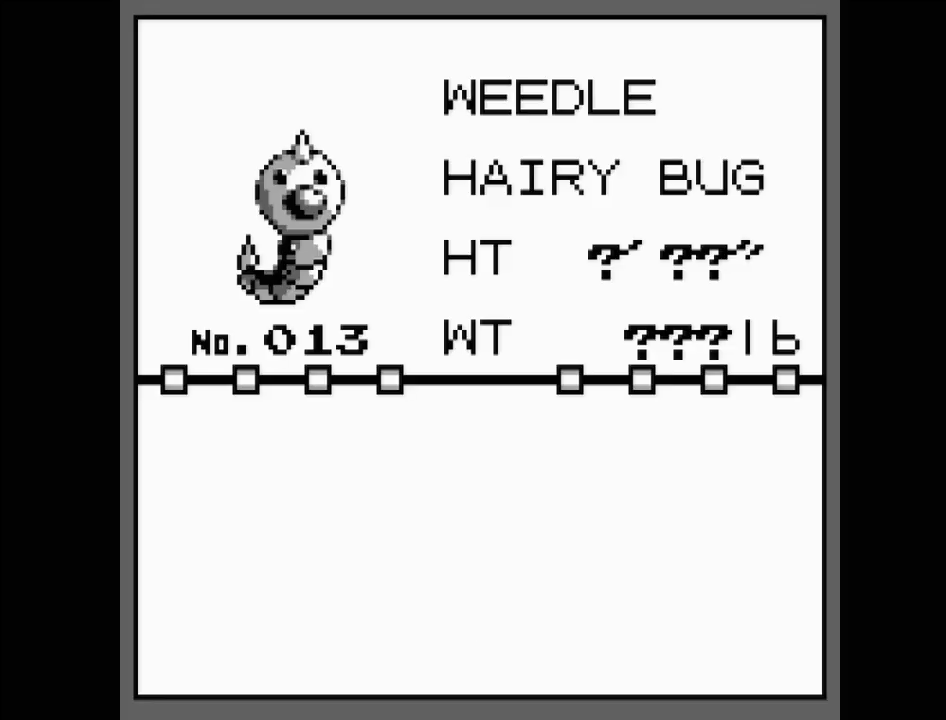
{"buttons": [], "events": []}
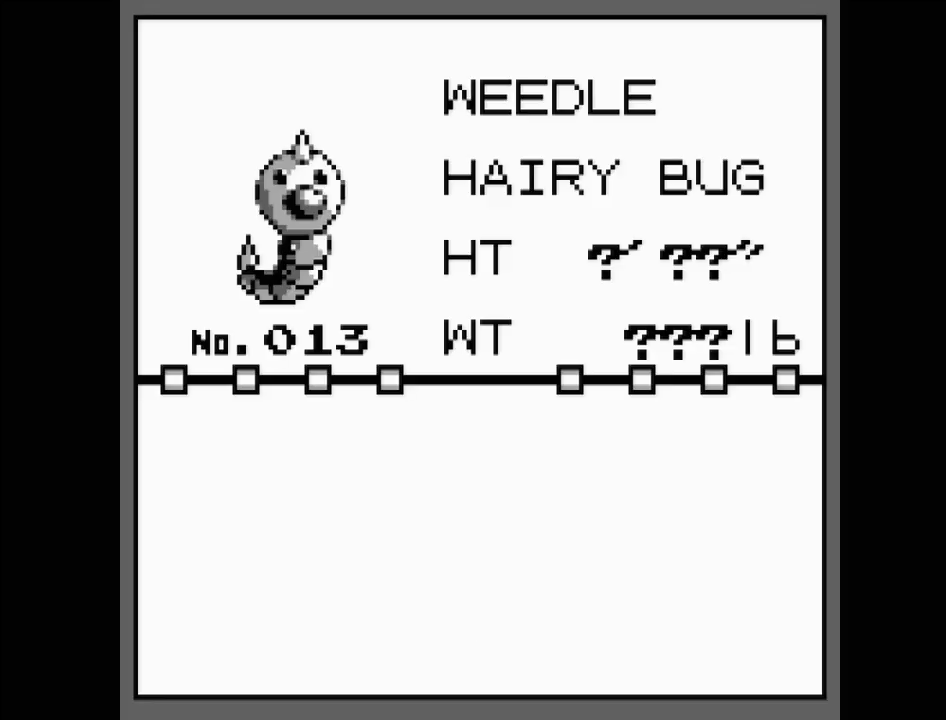
{"buttons": [], "events": []}
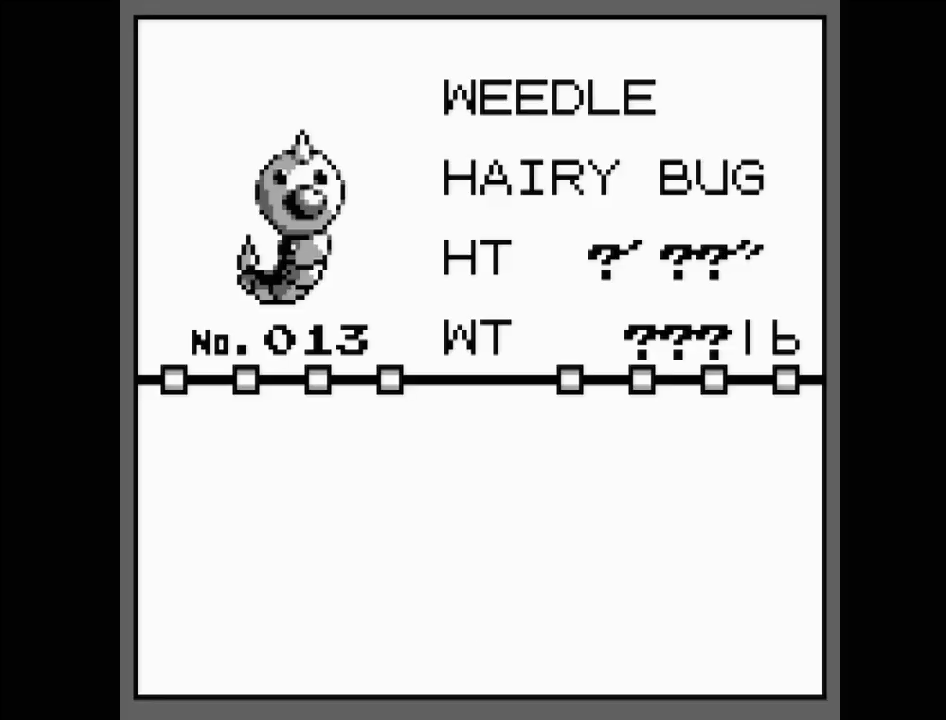
{"buttons": [], "events": []}
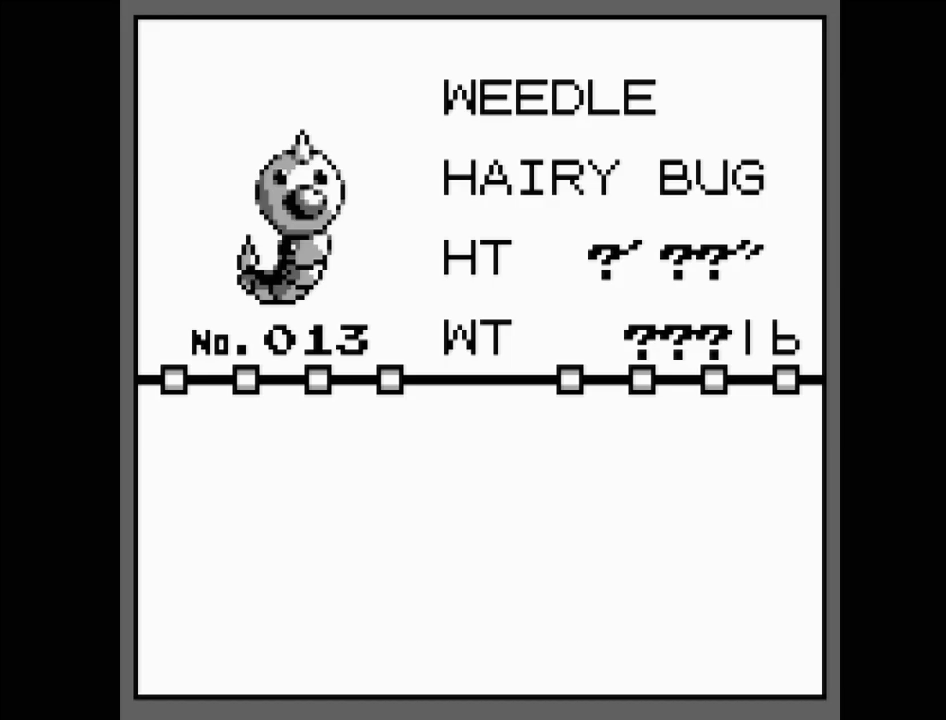
{"buttons": [], "events": [[233, "B", "down"], [367, "B", "up"]]}
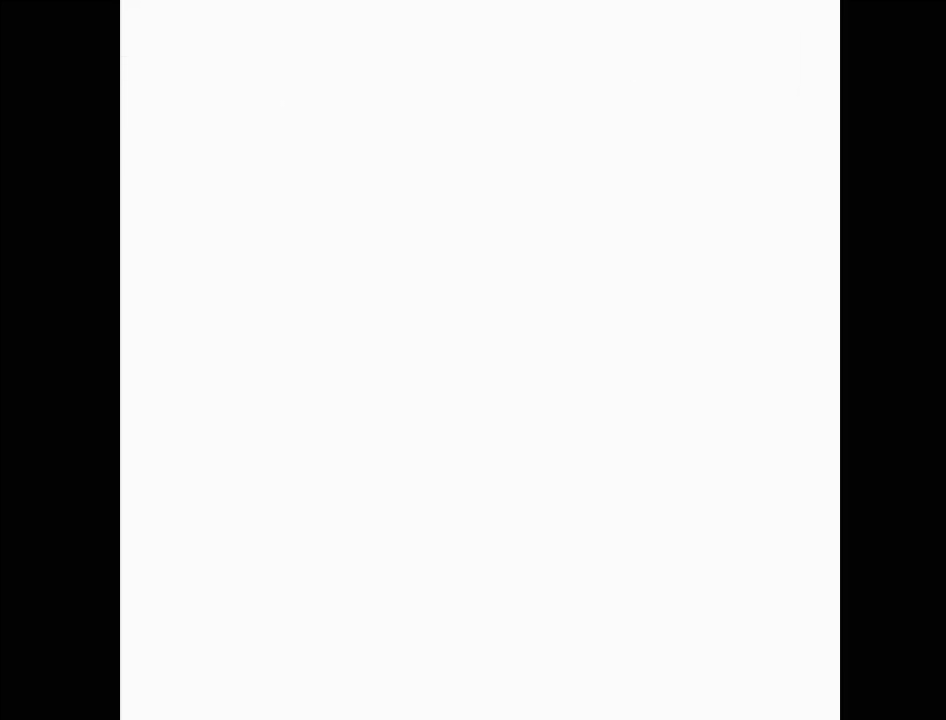
{"buttons": [], "events": [[400, "DPAD_DOWN", "down"], [500, "DPAD_DOWN", "up"]]}
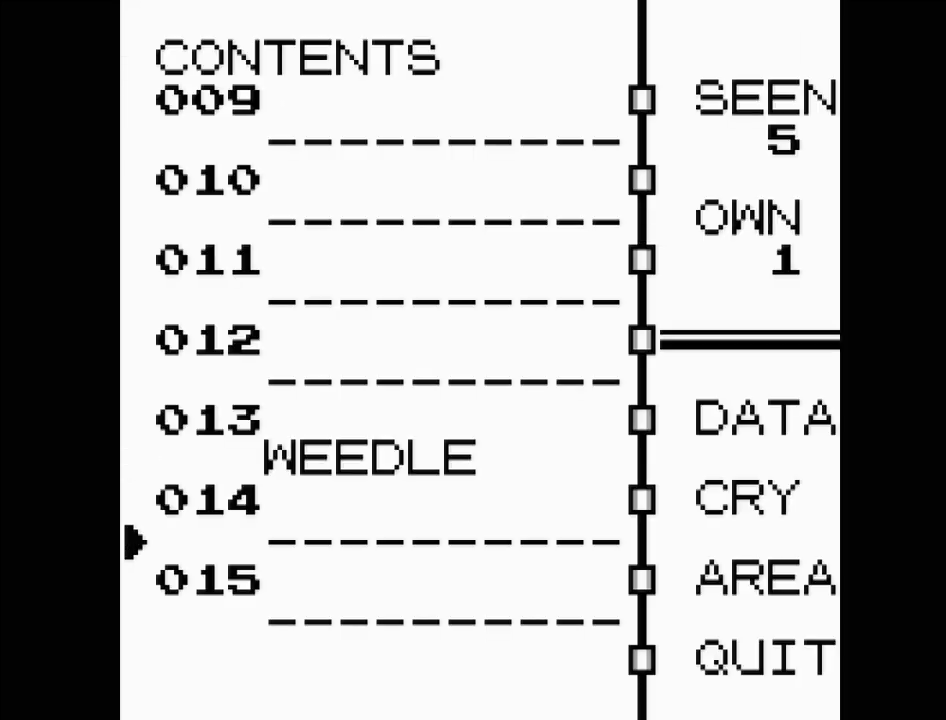
{"buttons": [], "events": [[183, "B", "down"], [300, "B", "up"]]}
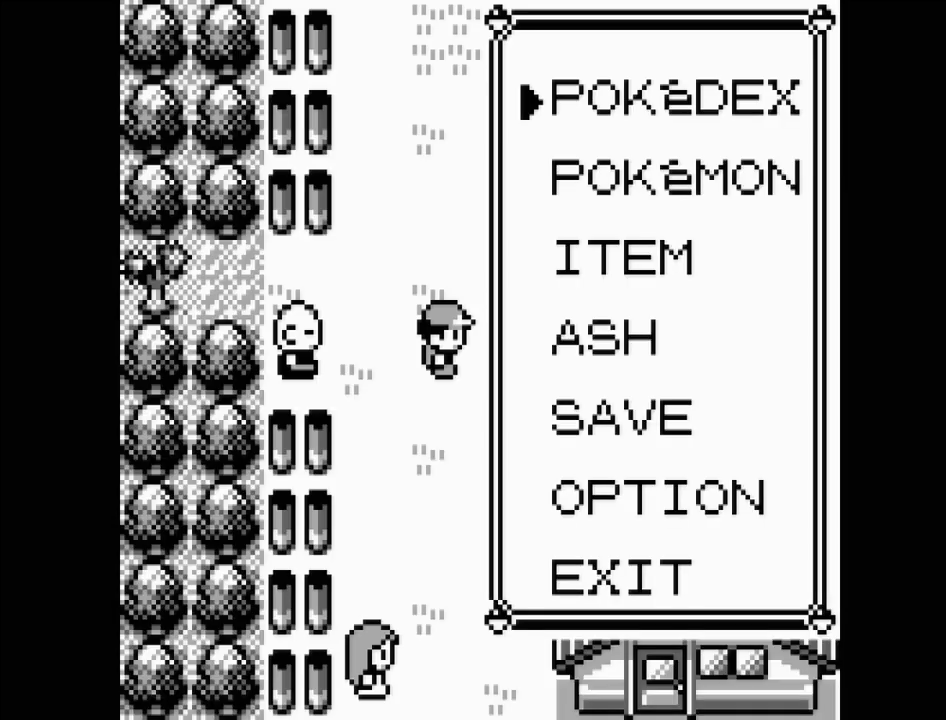
{"buttons": [], "events": [[300, "B", "down"], [400, "B", "up"]]}
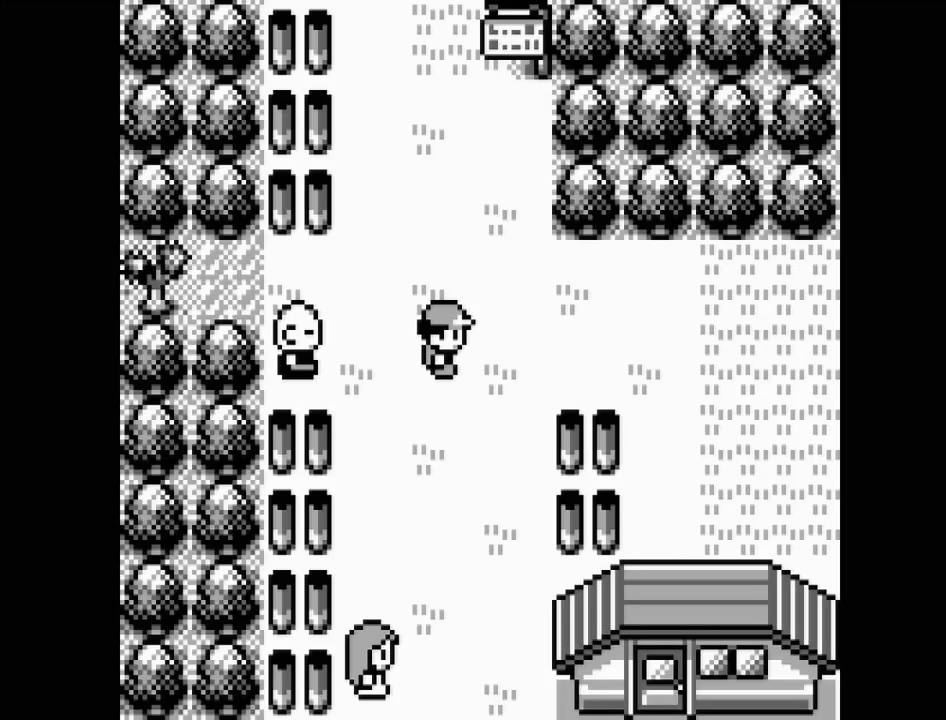
{"buttons": [], "events": []}
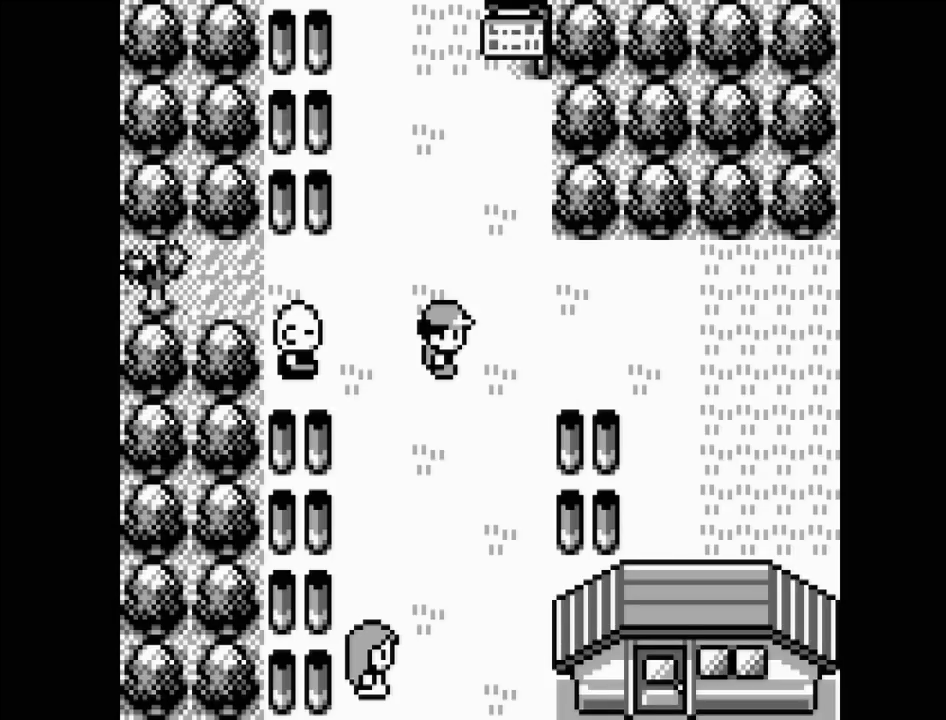
{"buttons": ["DPAD_UP"], "events": [[33, "DPAD_UP", "down"]]}
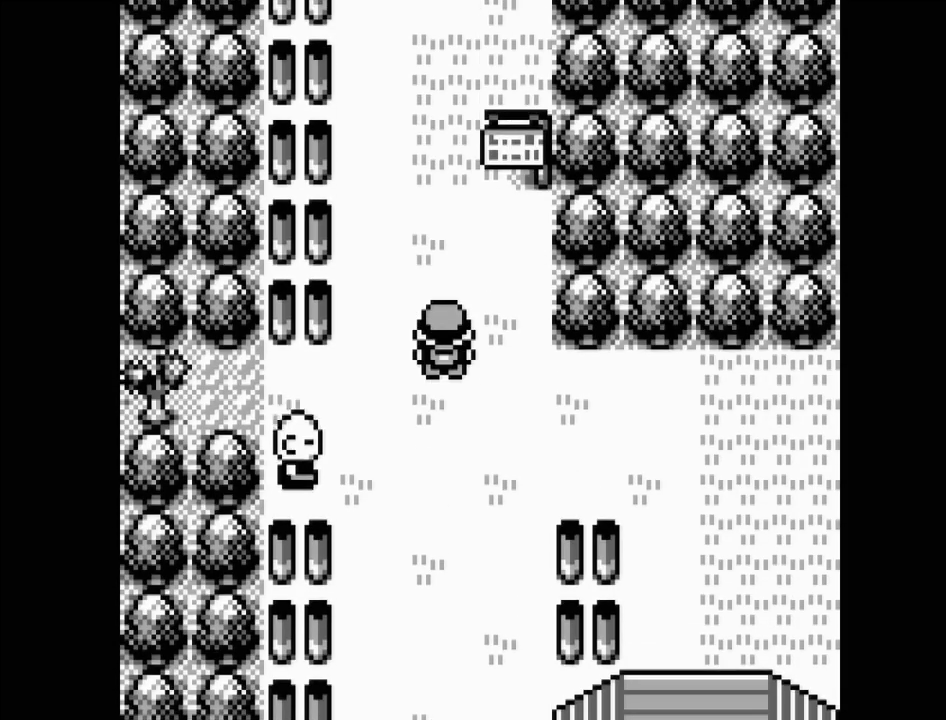
{"buttons": [], "events": [[417, "DPAD_UP", "up"]]}
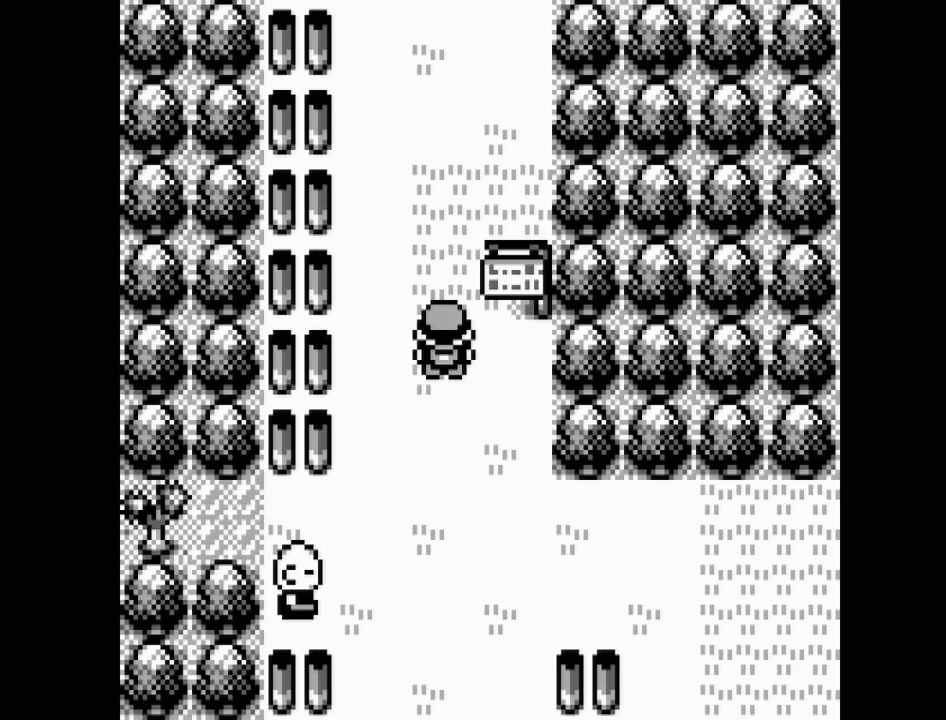
{"buttons": [], "events": [[183, "DPAD_RIGHT", "down"], [217, "DPAD_RIGHT", "up"]]}
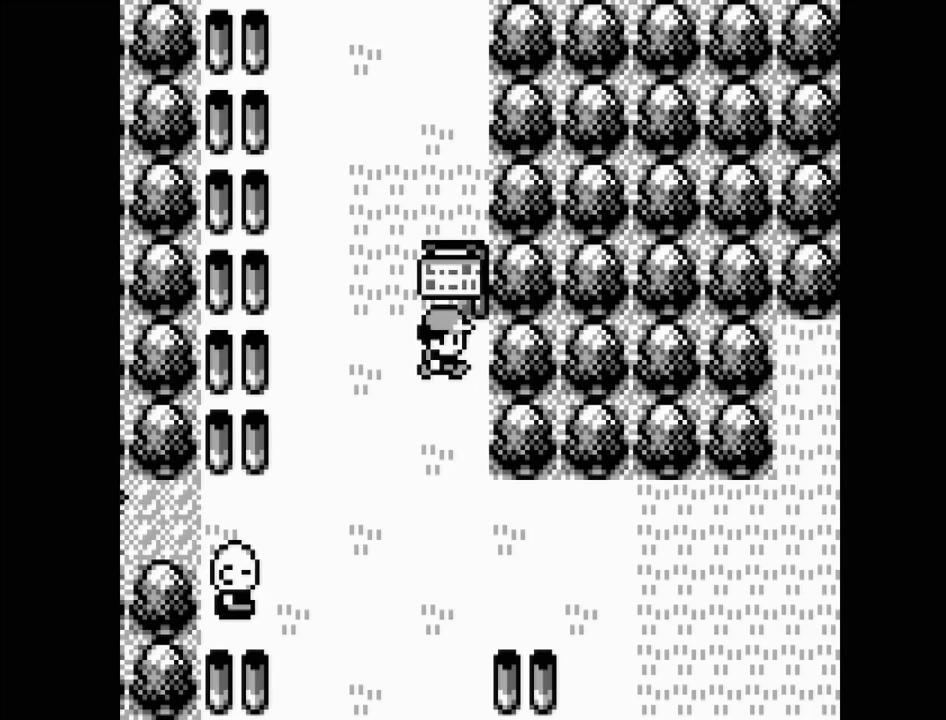
{"buttons": [], "events": [[33, "DPAD_UP", "down"], [133, "DPAD_UP", "up"], [233, "A", "down"], [333, "A", "up"]]}
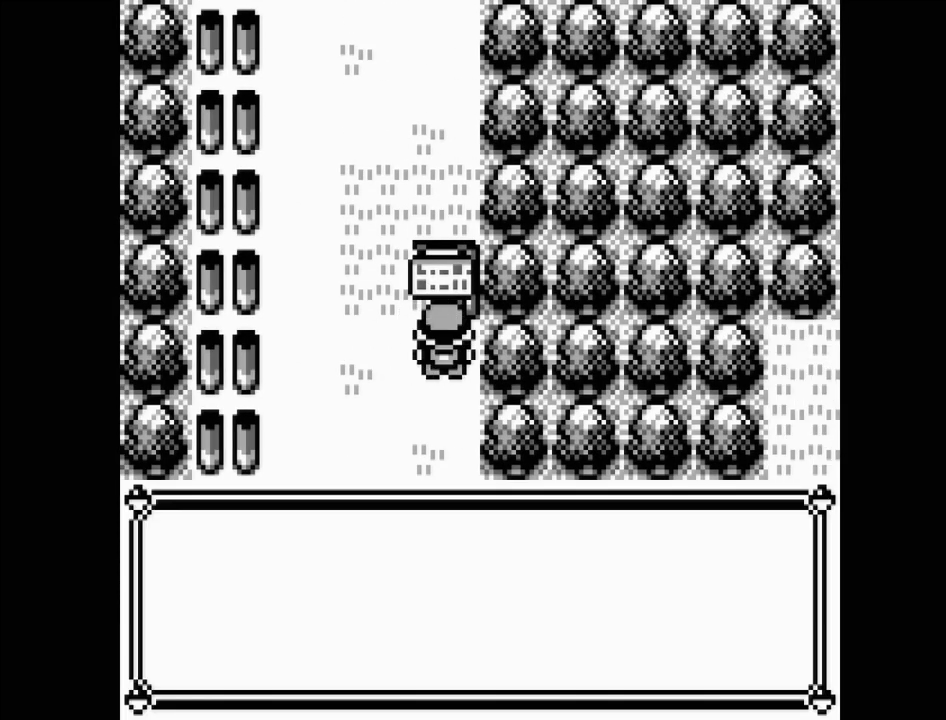
{"buttons": [], "events": []}
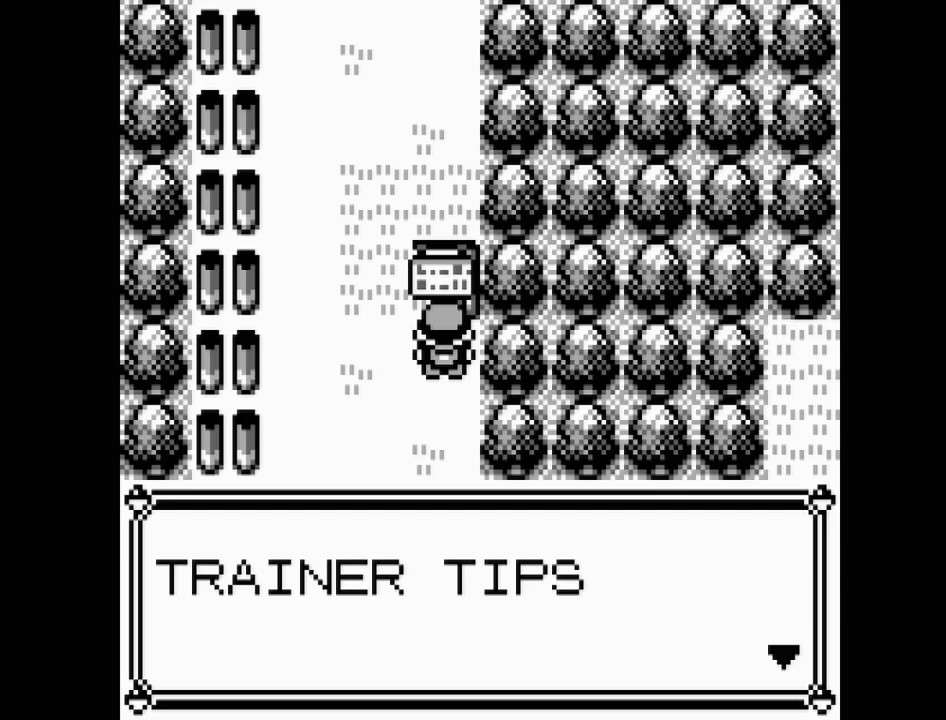
{"buttons": [], "events": []}
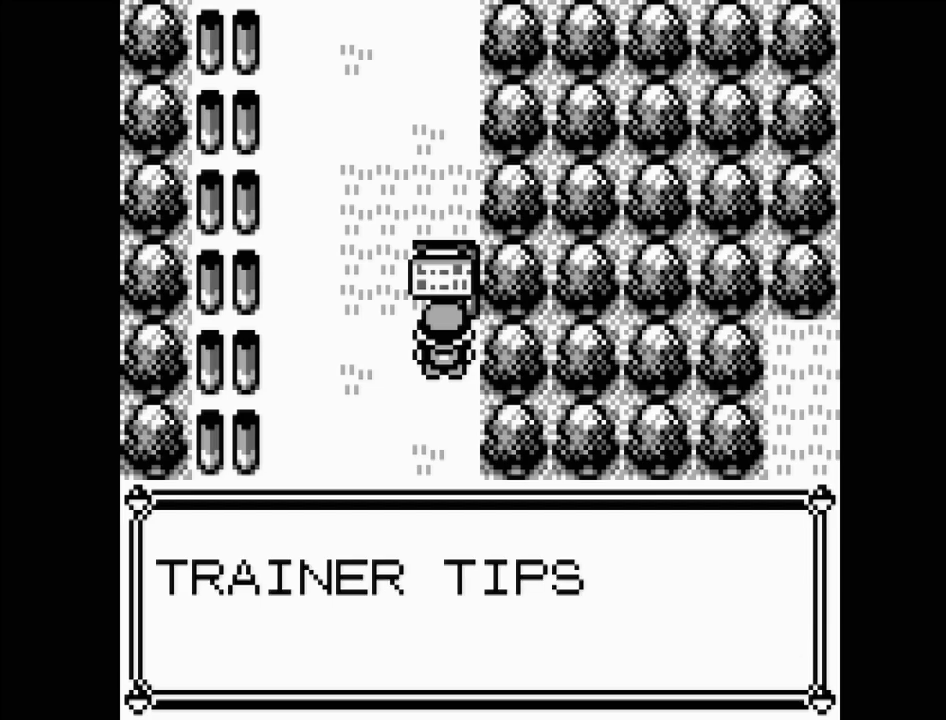
{"buttons": [], "events": [[150, "A", "down"], [317, "A", "up"]]}
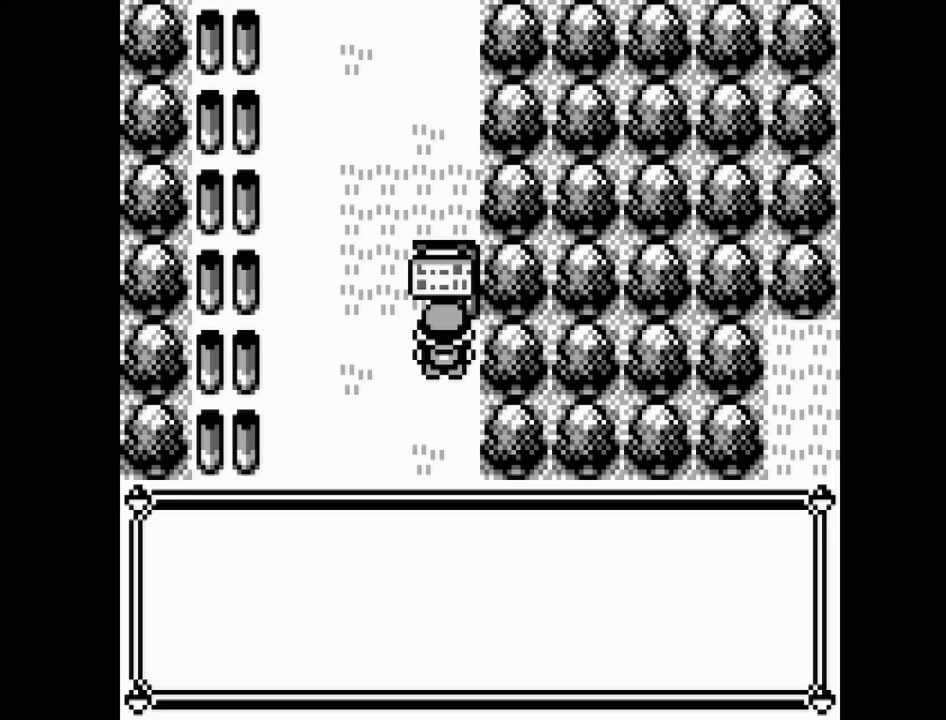
{"buttons": [], "events": []}
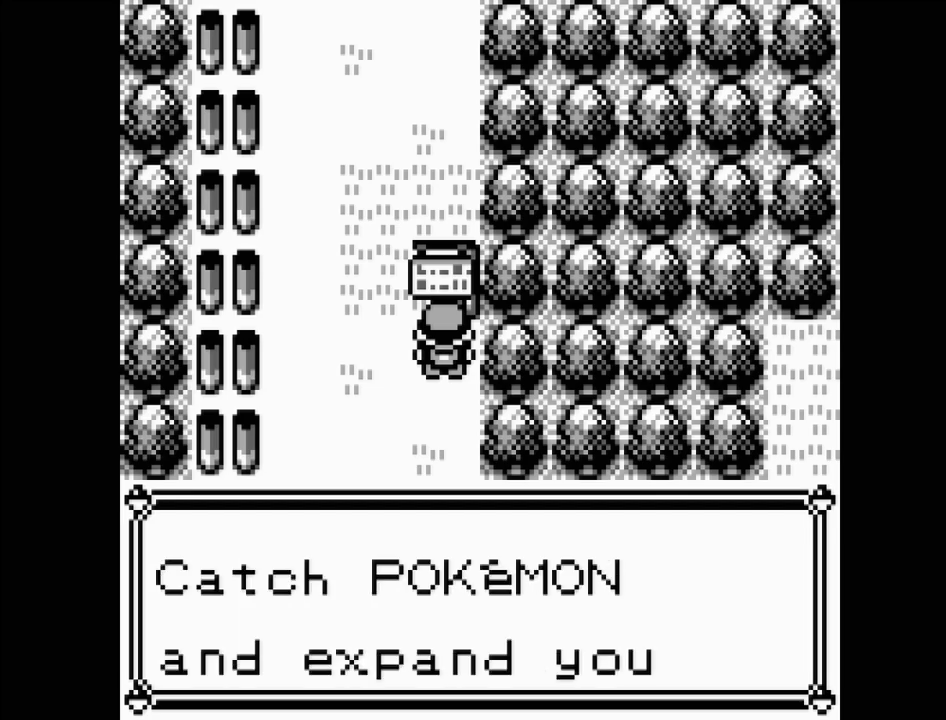
{"buttons": ["A"], "events": [[483, "A", "down"]]}
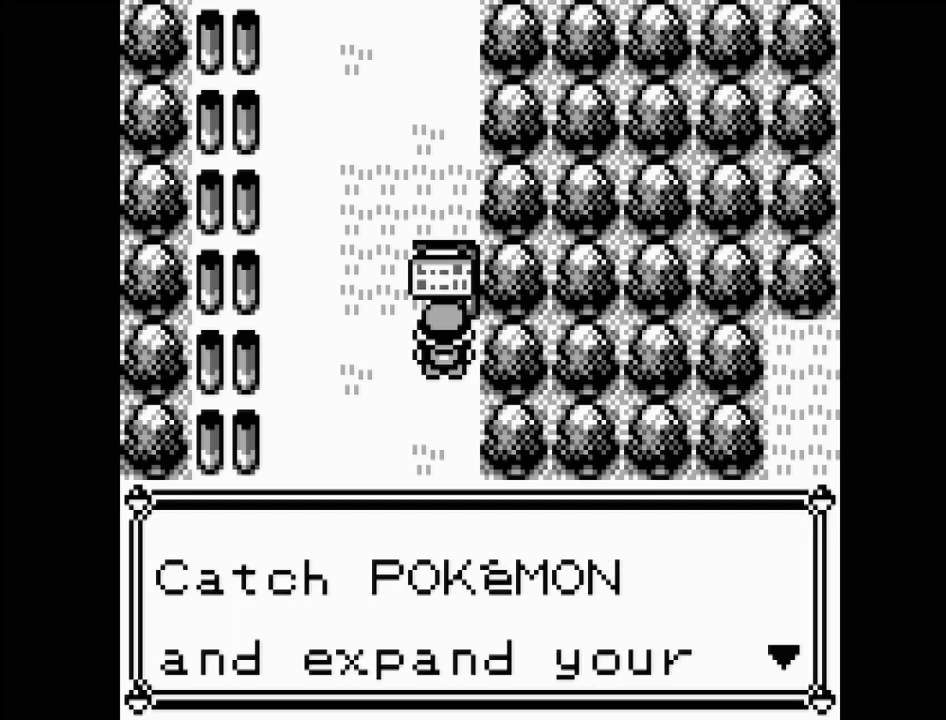
{"buttons": [], "events": [[150, "A", "up"]]}
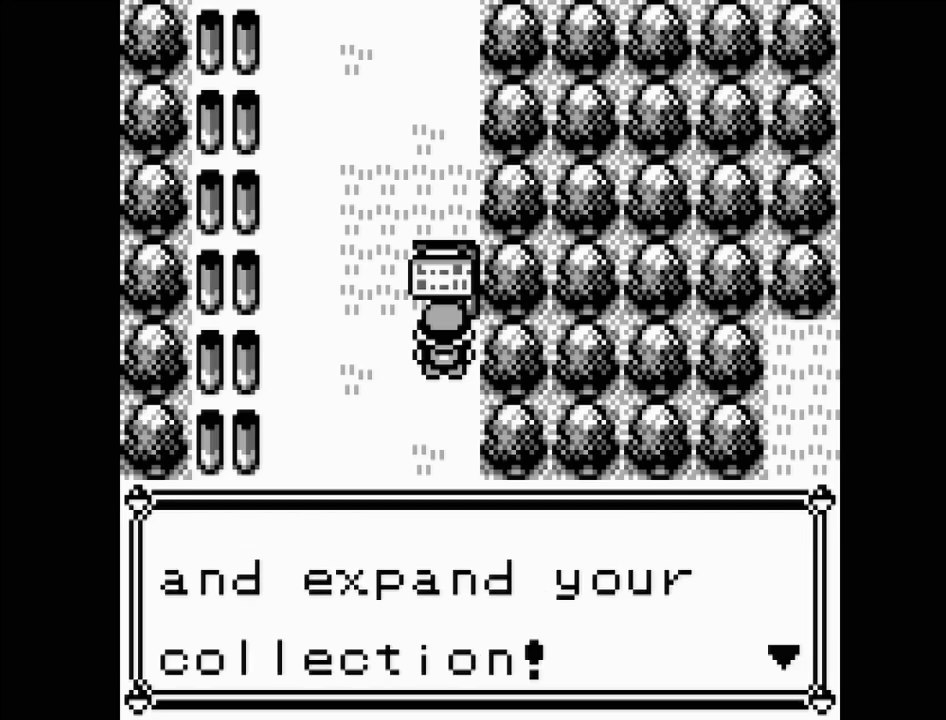
{"buttons": [], "events": []}
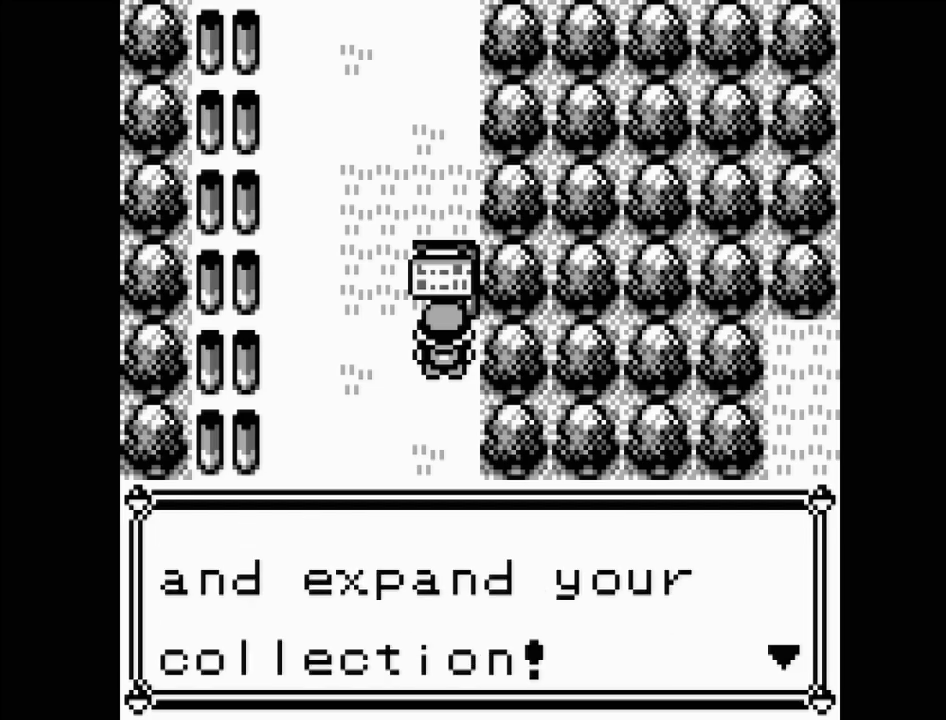
{"buttons": [], "events": [[400, "A", "down"], [500, "A", "up"]]}